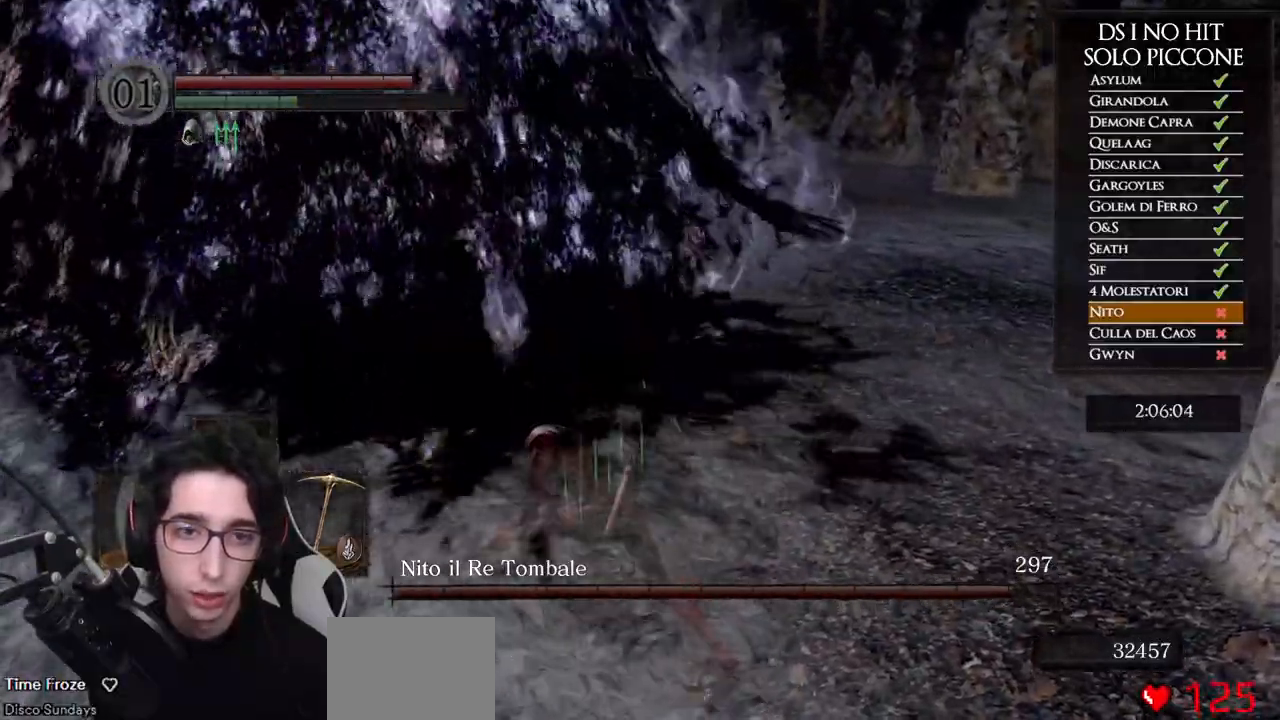
Gameplay with a controller (Xbox layout); each line is a JSON object with the inputs held at the frame after it. "events" lists button and stick changes between this image and that frame as [ms after this image, input, new state], when the widget could be followed in between.
{"buttons": [], "left_stick": "up-right", "right_stick": "up-left", "events": [[50, "left_stick", "up-right"], [383, "right_stick", "up-left"]]}
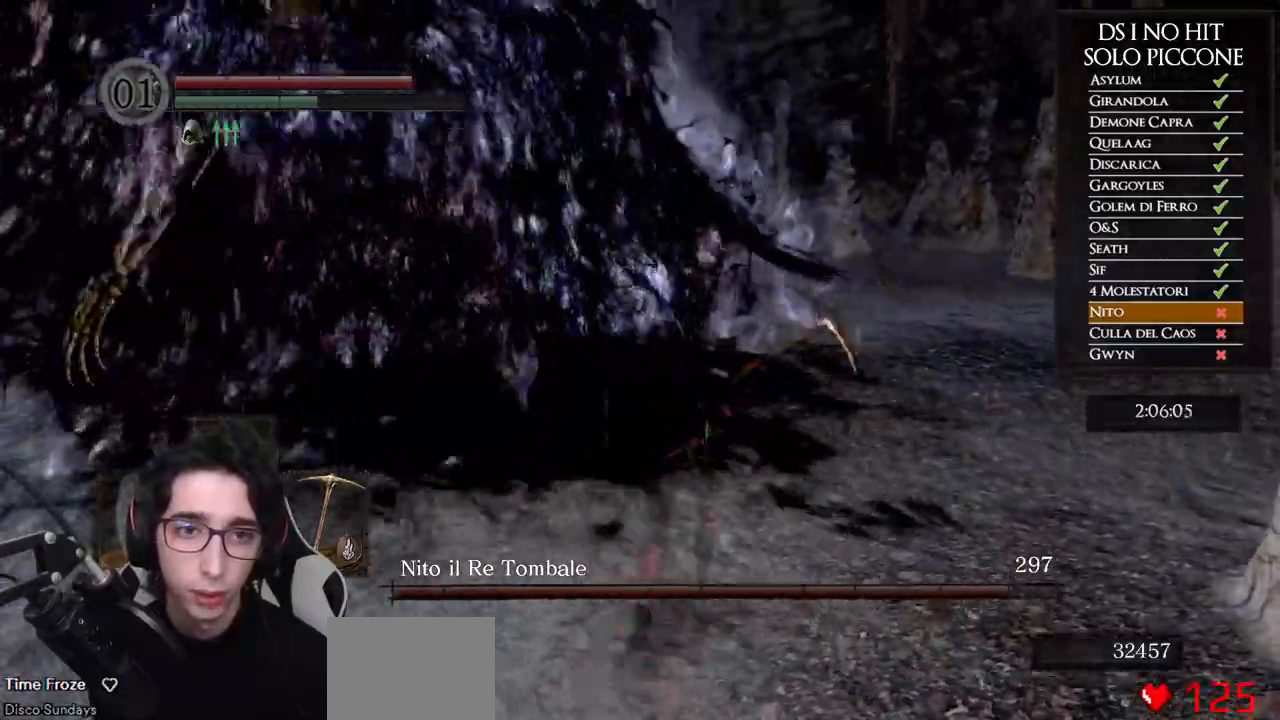
{"buttons": [], "left_stick": "up", "right_stick": "up-left", "events": [[50, "left_stick", "up"], [67, "R1", "down"], [200, "R1", "up"]]}
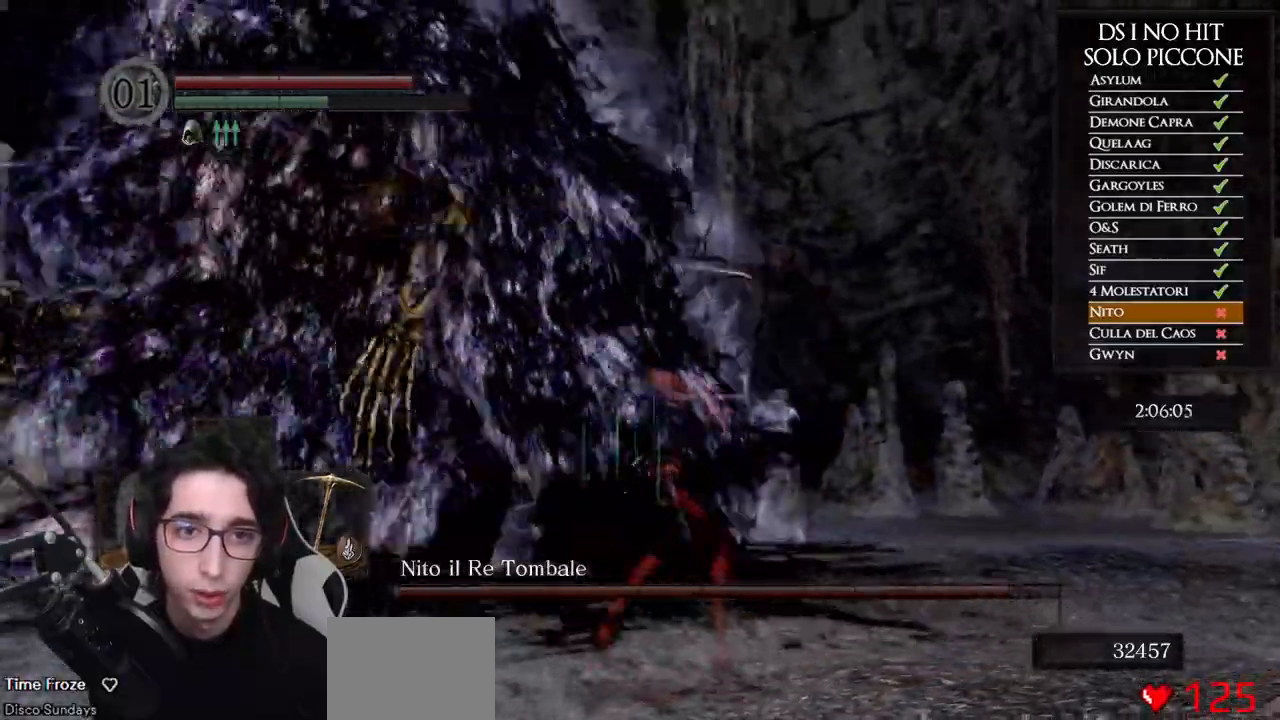
{"buttons": [], "left_stick": "up-right", "right_stick": "left", "events": [[283, "right_stick", "left"], [333, "left_stick", "up-right"]]}
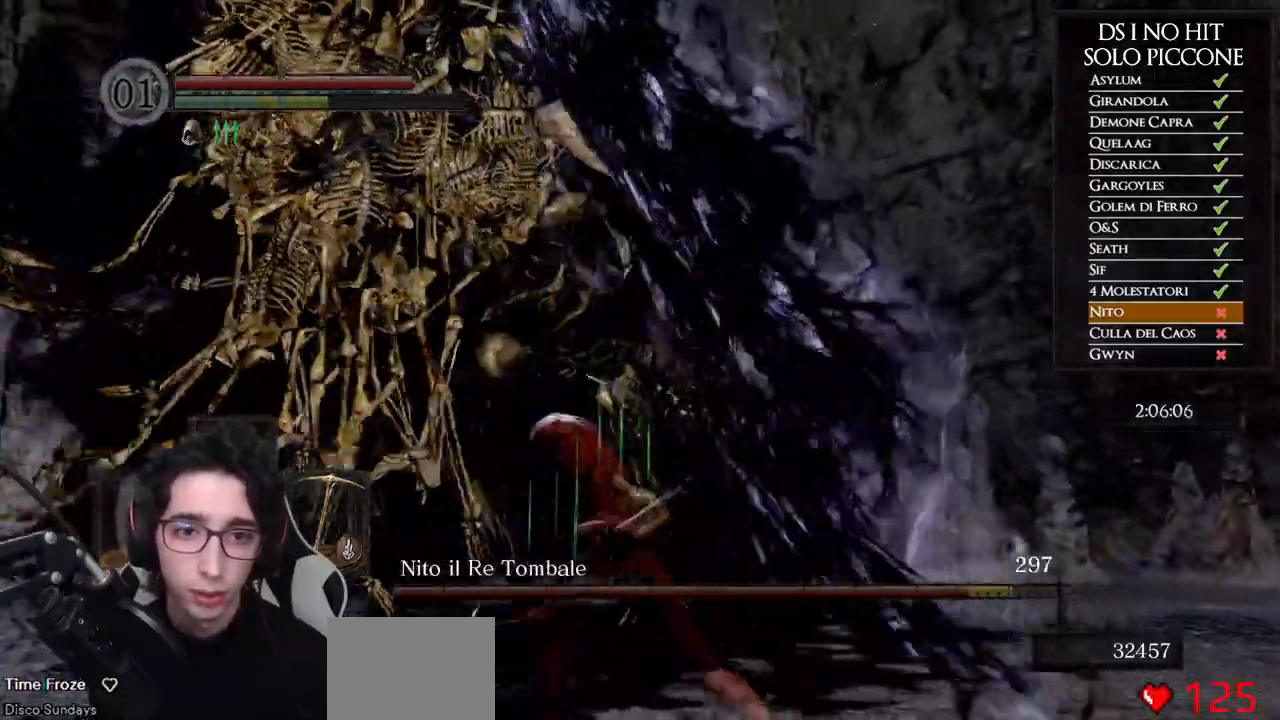
{"buttons": [], "left_stick": "up-right", "right_stick": "down-left", "events": [[333, "right_stick", "center"], [433, "right_stick", "down-left"]]}
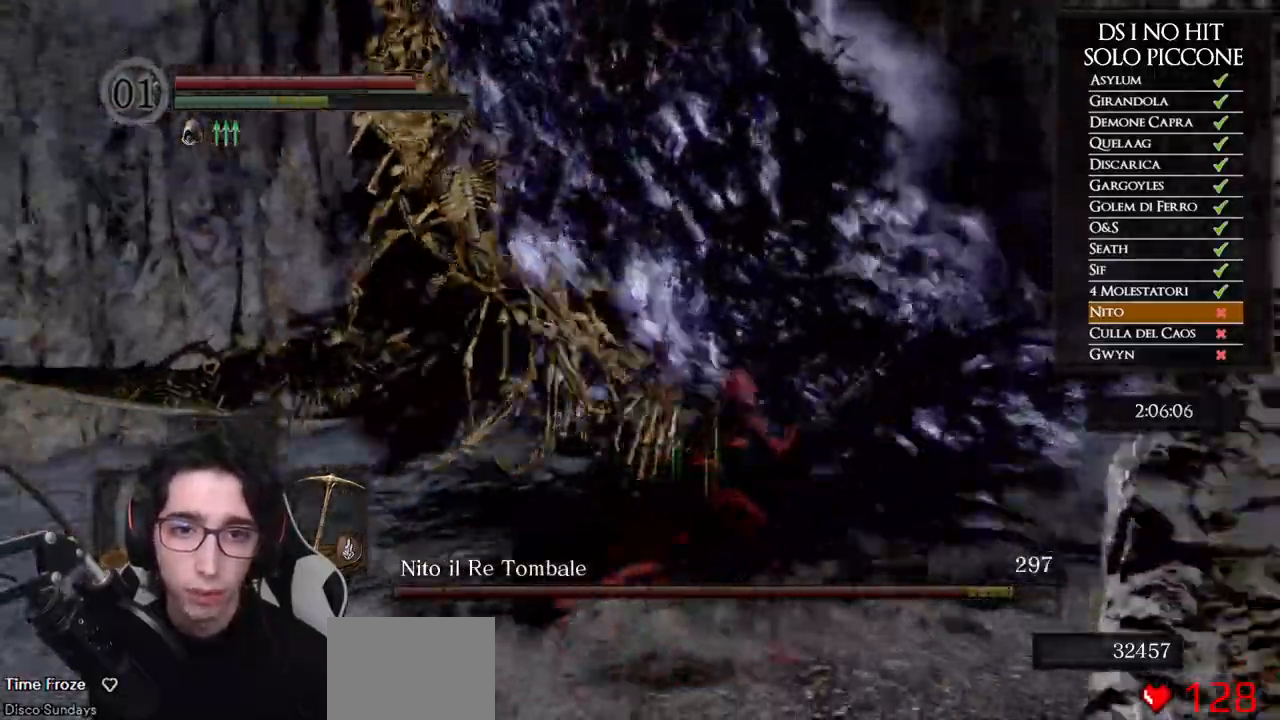
{"buttons": ["B"], "left_stick": "up-right", "right_stick": "center", "events": [[67, "right_stick", "center"], [133, "B", "down"]]}
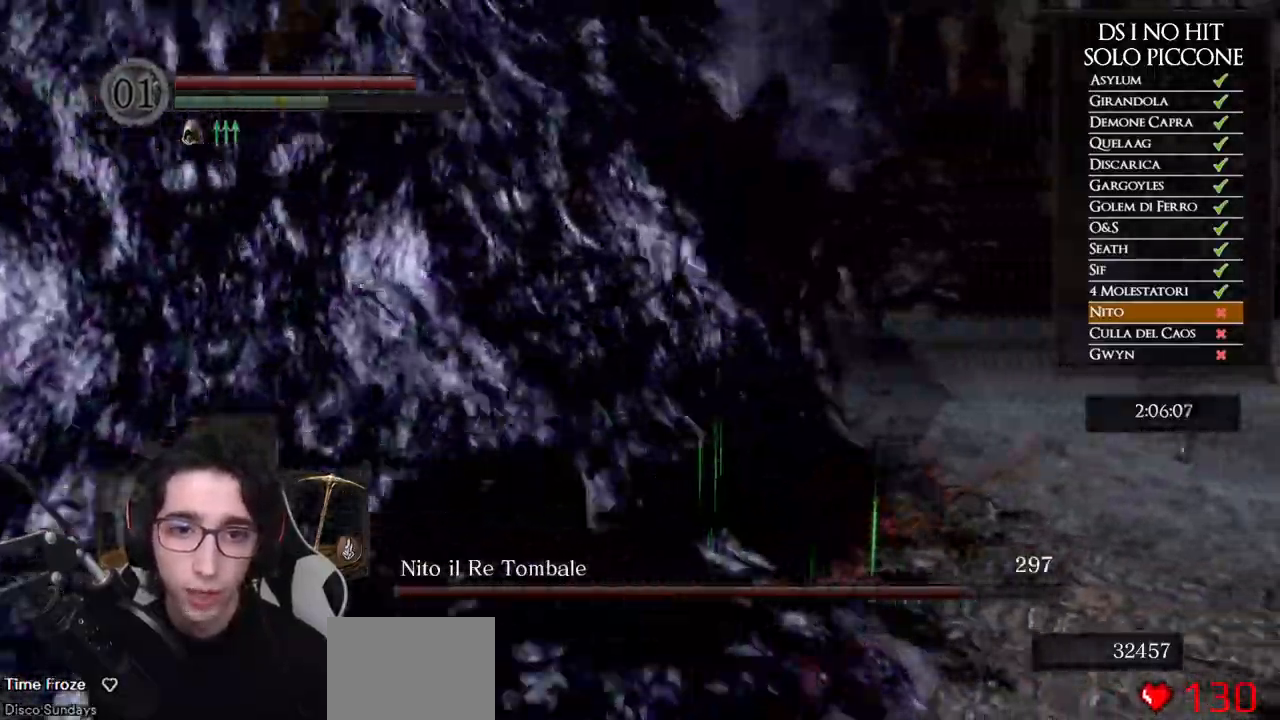
{"buttons": ["B"], "left_stick": "up", "right_stick": "center", "events": [[400, "left_stick", "up"]]}
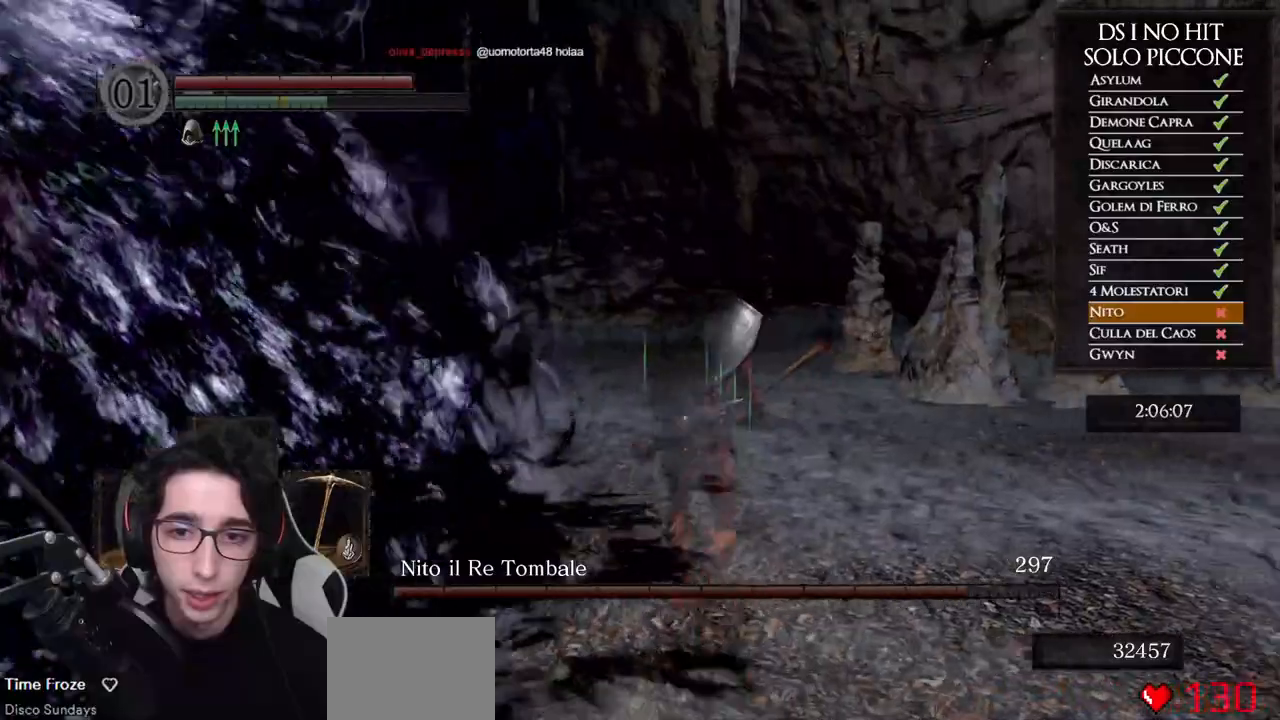
{"buttons": ["B"], "left_stick": "up", "right_stick": "center", "events": []}
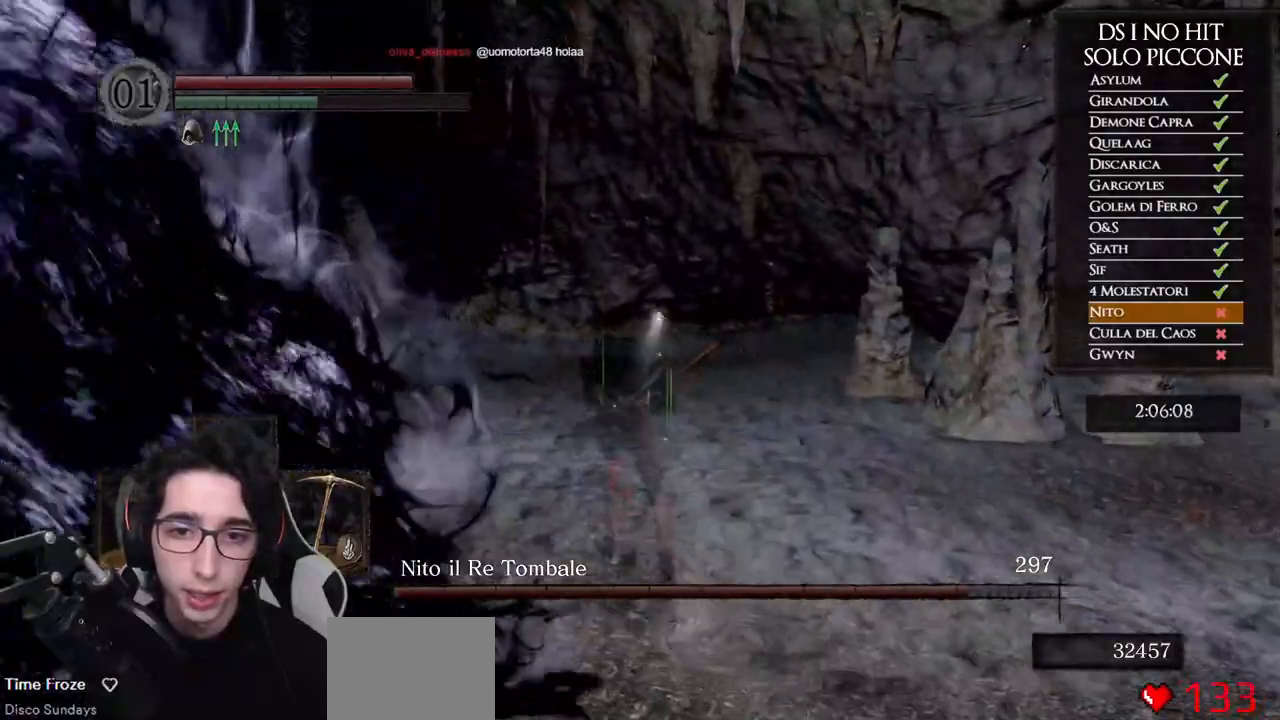
{"buttons": ["B"], "left_stick": "up", "right_stick": "center", "events": []}
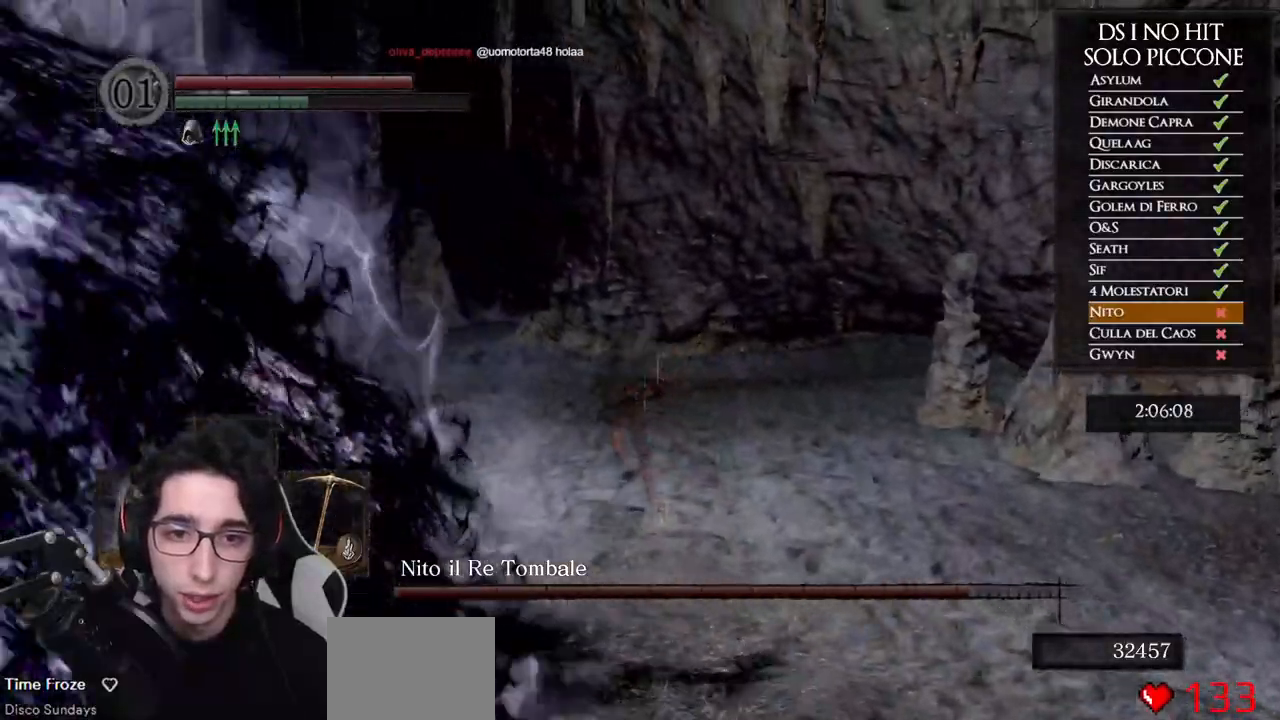
{"buttons": ["B"], "left_stick": "up", "right_stick": "center", "events": [[200, "right_stick", "left"], [467, "right_stick", "center"]]}
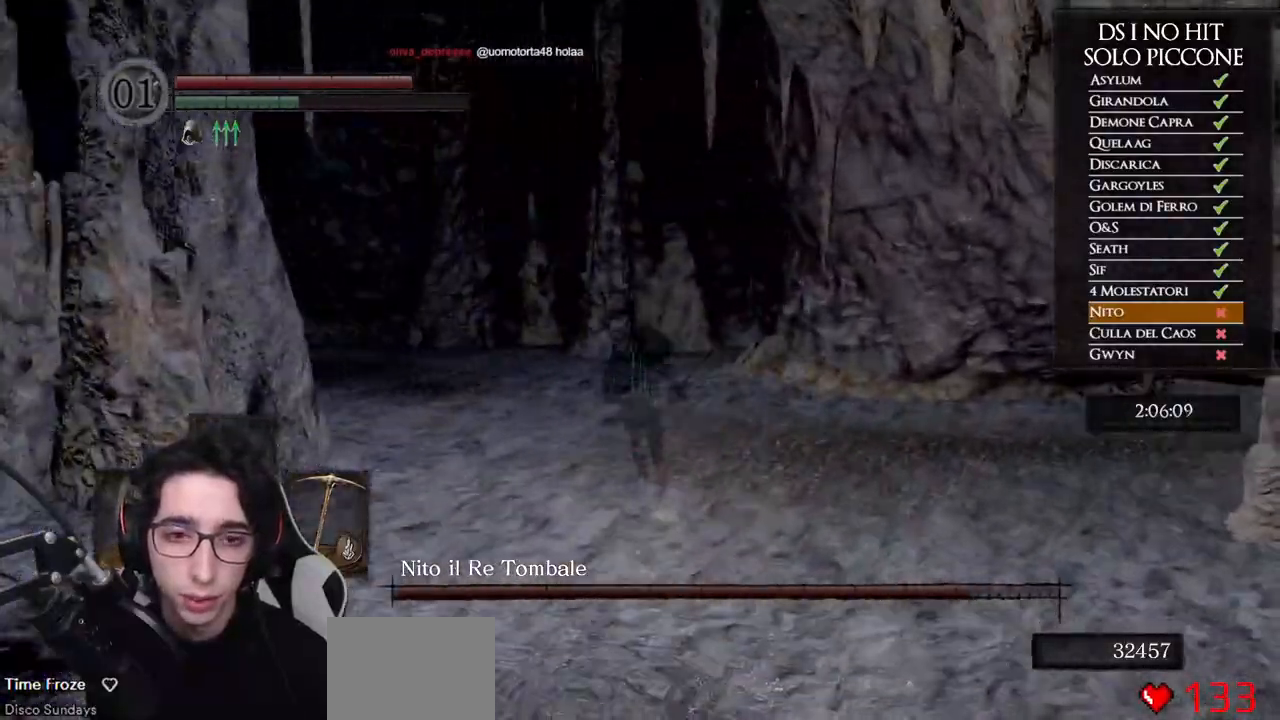
{"buttons": ["B"], "left_stick": "up", "right_stick": "down-left", "events": [[300, "right_stick", "down-left"]]}
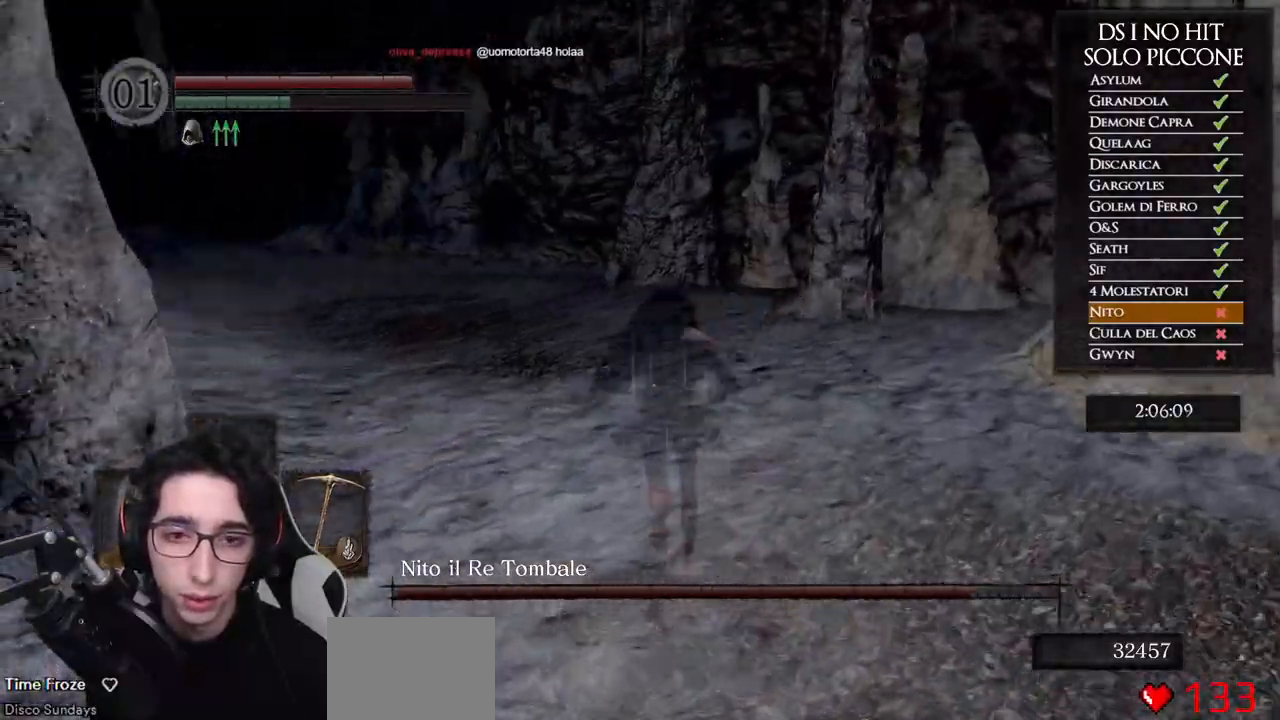
{"buttons": ["B"], "left_stick": "up", "right_stick": "center", "events": [[117, "right_stick", "center"]]}
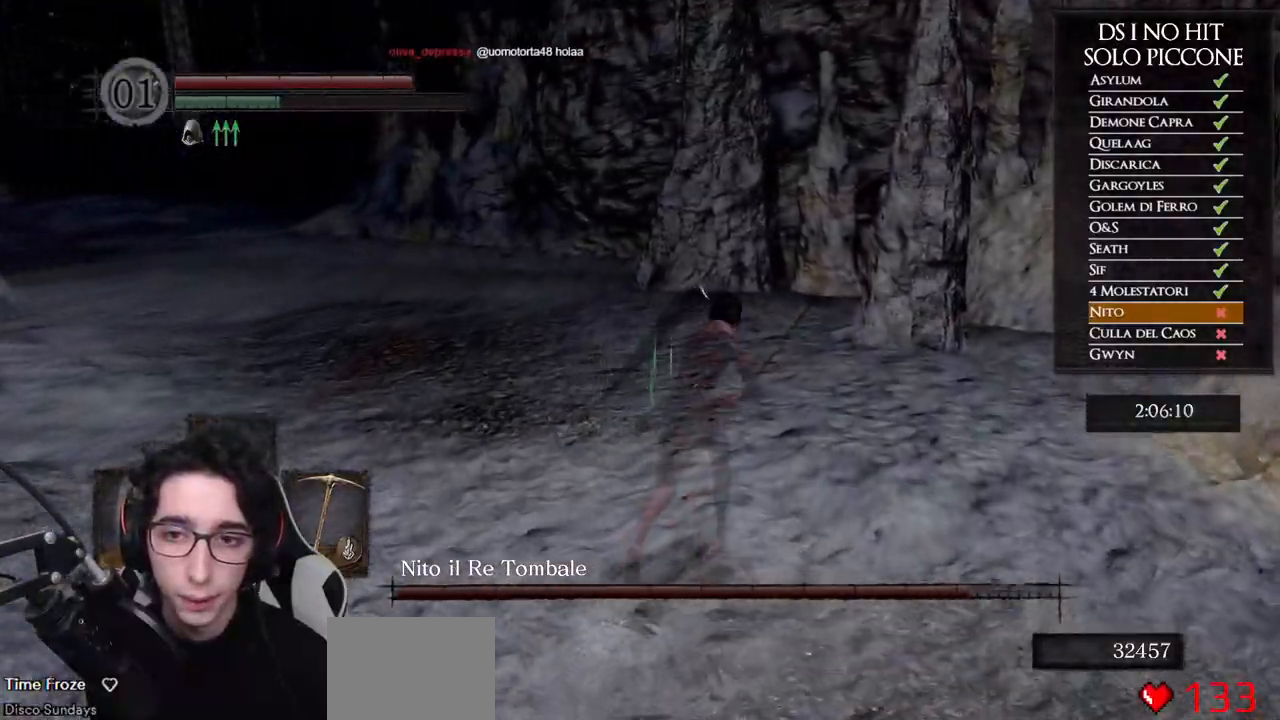
{"buttons": ["B"], "left_stick": "up", "right_stick": "center", "events": []}
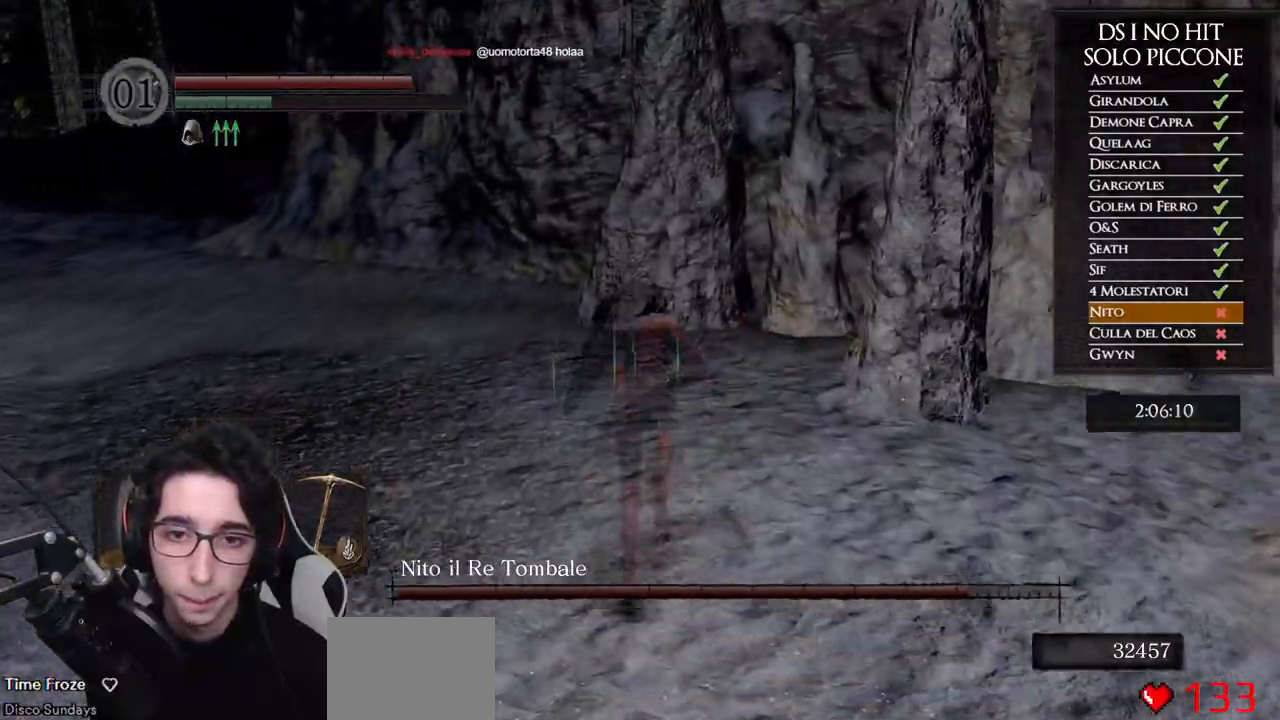
{"buttons": ["B"], "left_stick": "up", "right_stick": "center", "events": []}
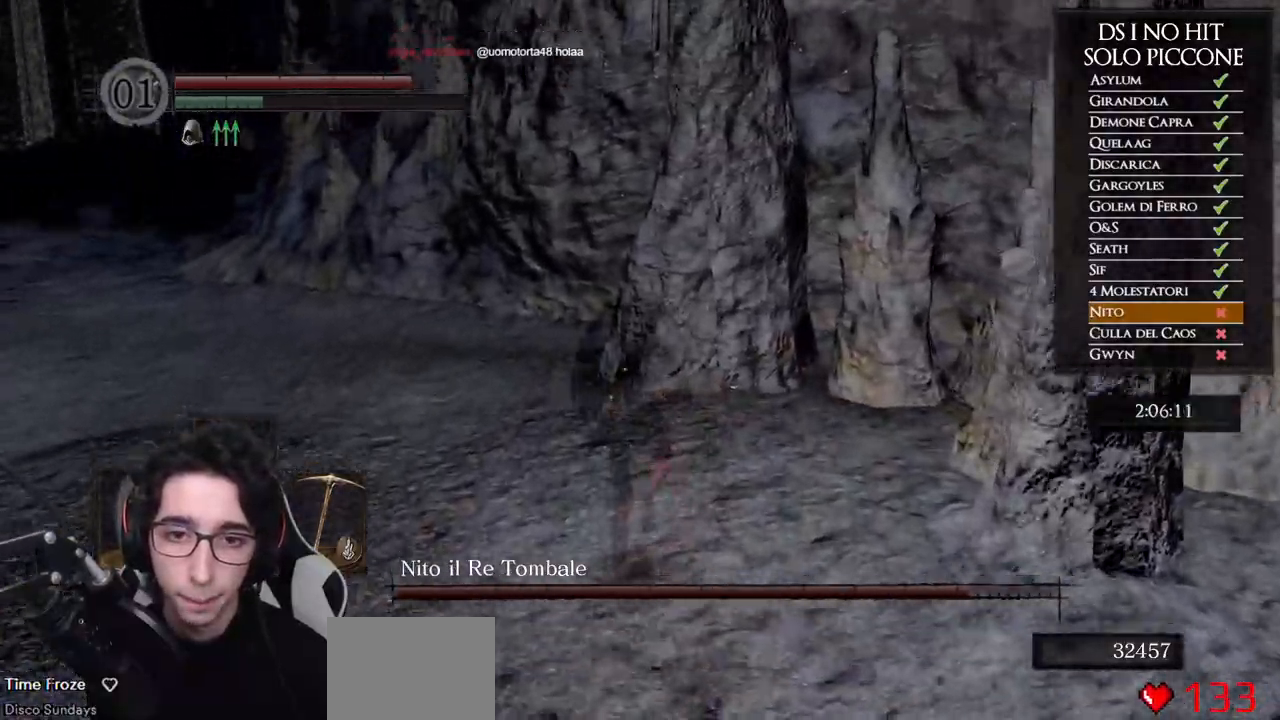
{"buttons": ["B"], "left_stick": "up", "right_stick": "center", "events": []}
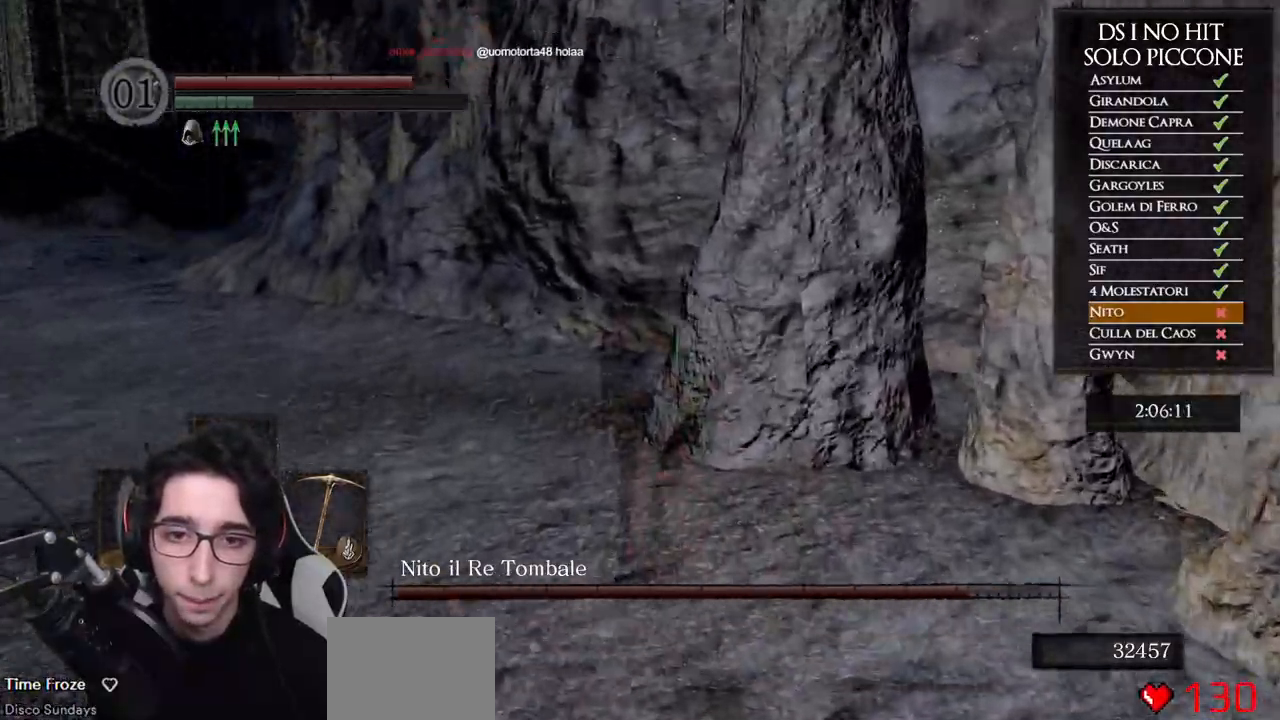
{"buttons": [], "left_stick": "up", "right_stick": "right", "events": [[233, "B", "up"], [433, "right_stick", "right"]]}
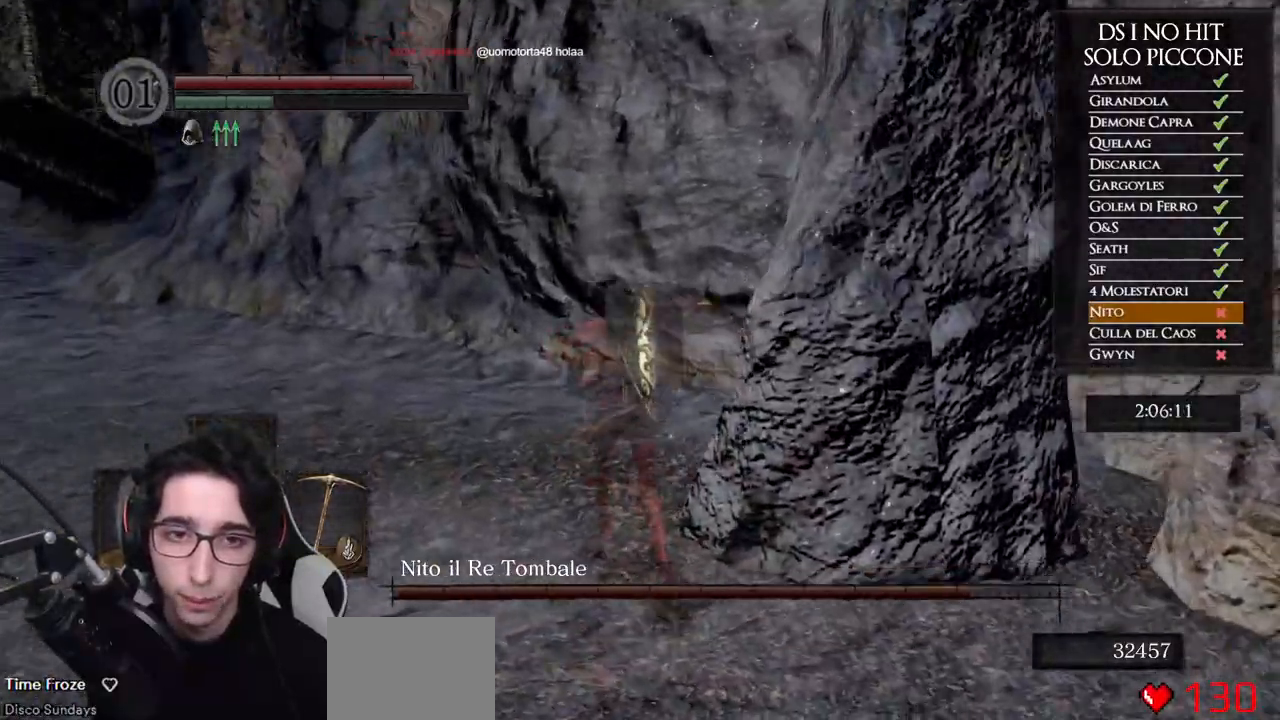
{"buttons": [], "left_stick": "center", "right_stick": "right", "events": [[133, "left_stick", "up-left"], [350, "left_stick", "center"]]}
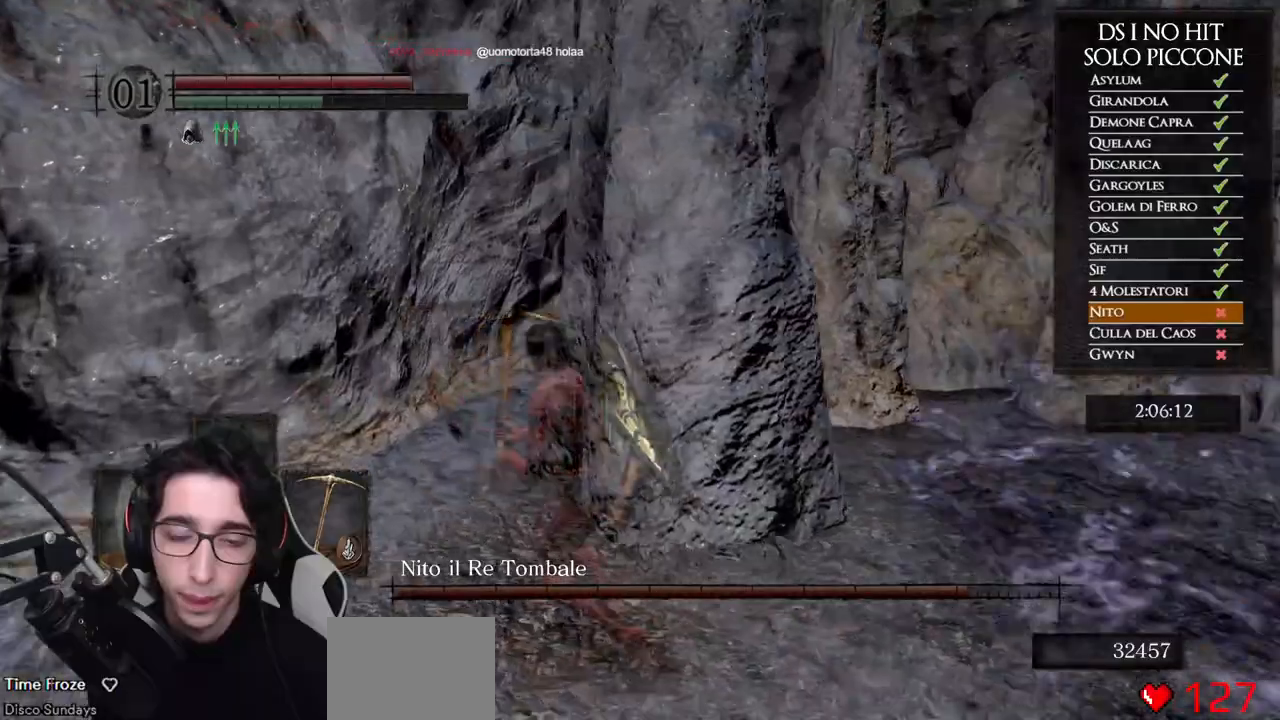
{"buttons": [], "left_stick": "center", "right_stick": "right", "events": [[150, "left_stick", "left"], [317, "left_stick", "center"], [350, "right_stick", "center"], [467, "right_stick", "right"]]}
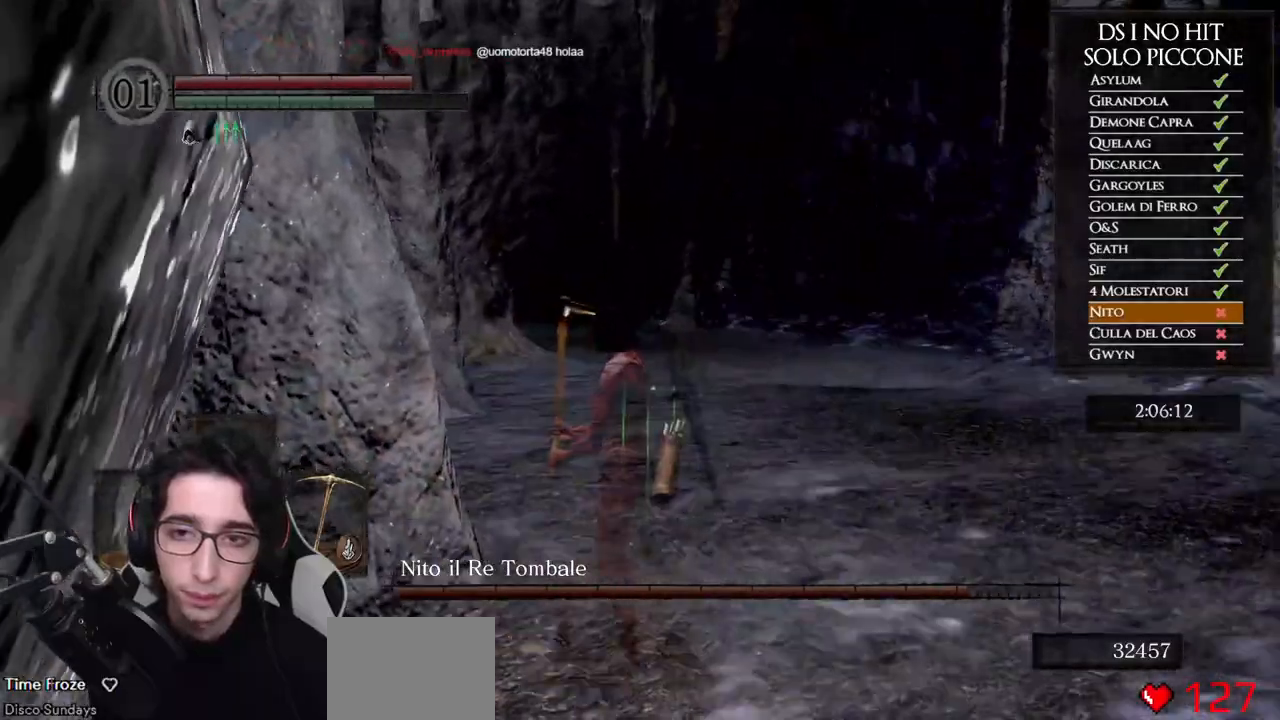
{"buttons": ["B"], "left_stick": "up-left", "right_stick": "center", "events": [[117, "right_stick", "center"], [183, "right_stick", "right"], [217, "left_stick", "up-left"], [333, "right_stick", "center"], [433, "B", "down"]]}
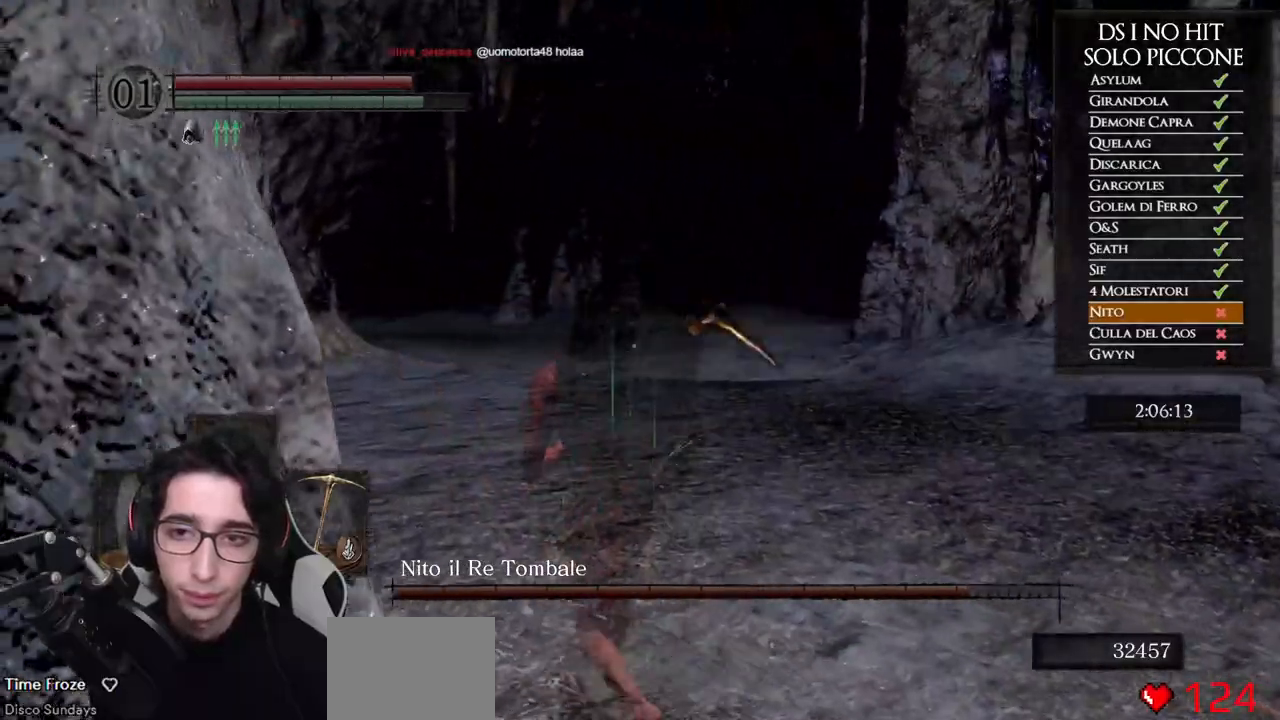
{"buttons": ["B"], "left_stick": "up", "right_stick": "center", "events": [[67, "left_stick", "up"]]}
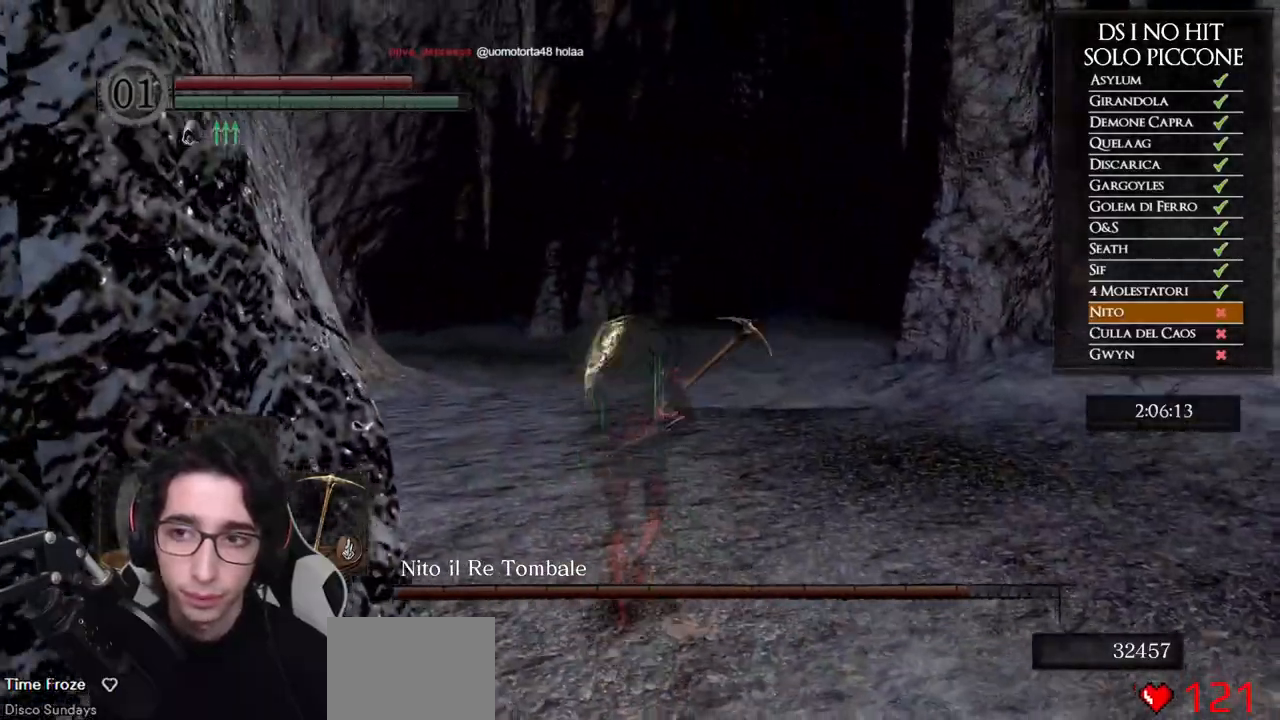
{"buttons": ["B"], "left_stick": "up", "right_stick": "center", "events": []}
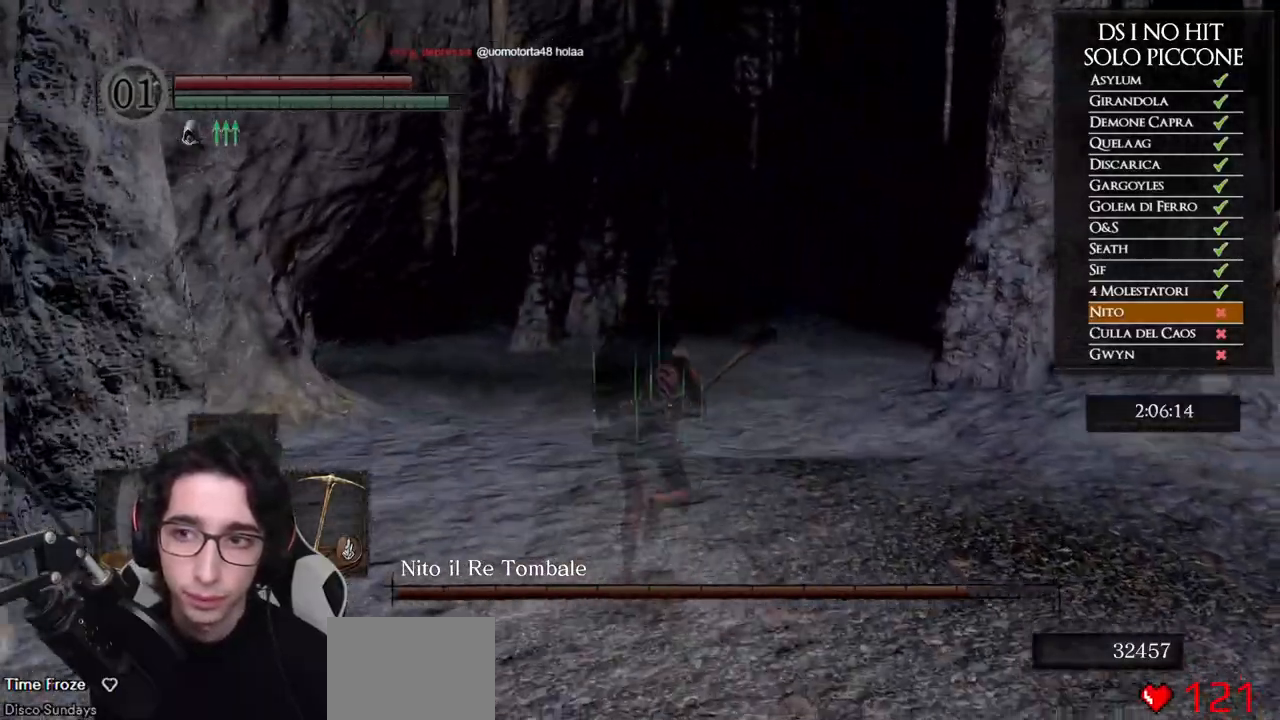
{"buttons": ["B"], "left_stick": "up", "right_stick": "center", "events": []}
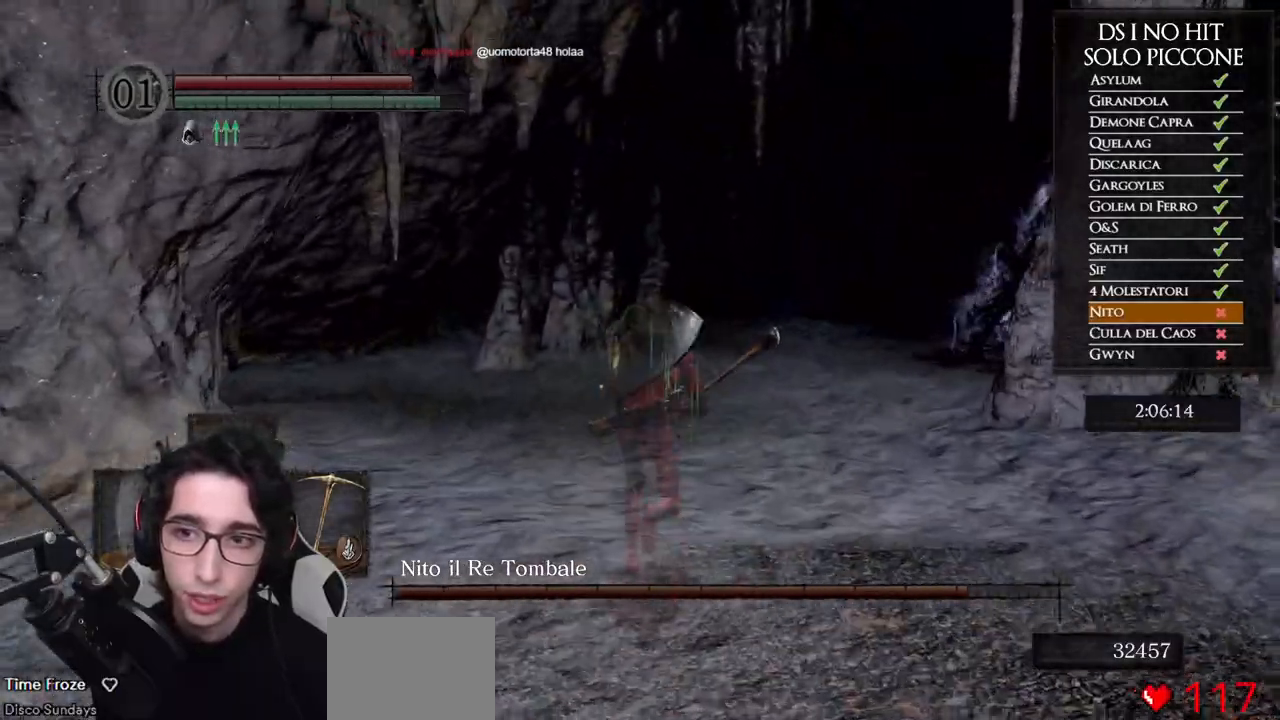
{"buttons": ["B"], "left_stick": "up", "right_stick": "center", "events": []}
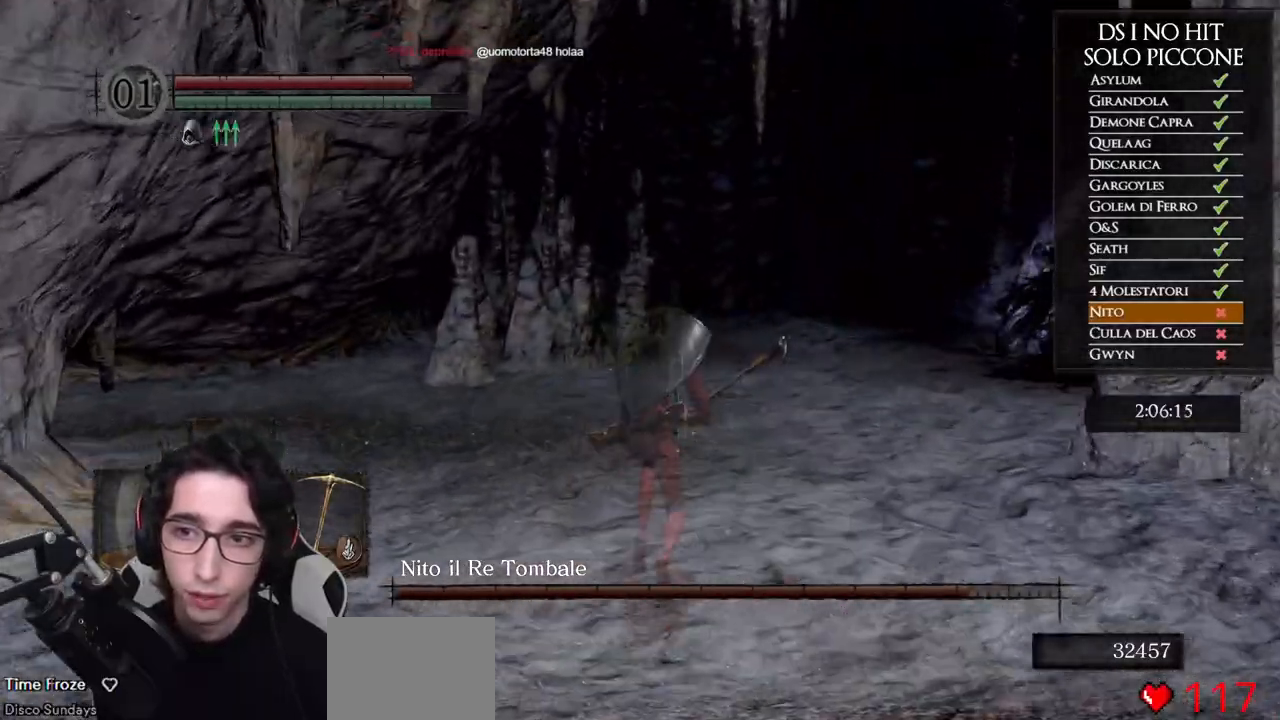
{"buttons": [], "left_stick": "up-left", "right_stick": "right", "events": [[50, "B", "up"], [167, "right_stick", "right"], [317, "left_stick", "up-left"]]}
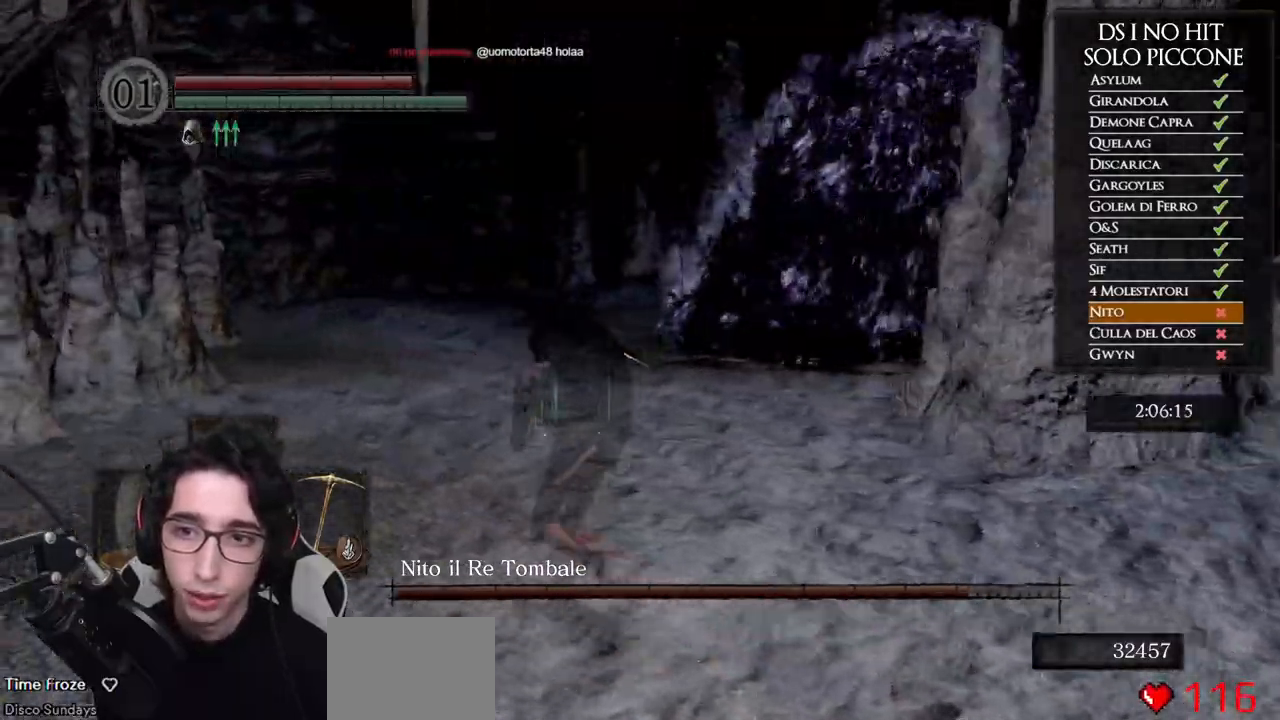
{"buttons": ["B"], "left_stick": "up-left", "right_stick": "center", "events": [[233, "right_stick", "center"], [333, "B", "down"]]}
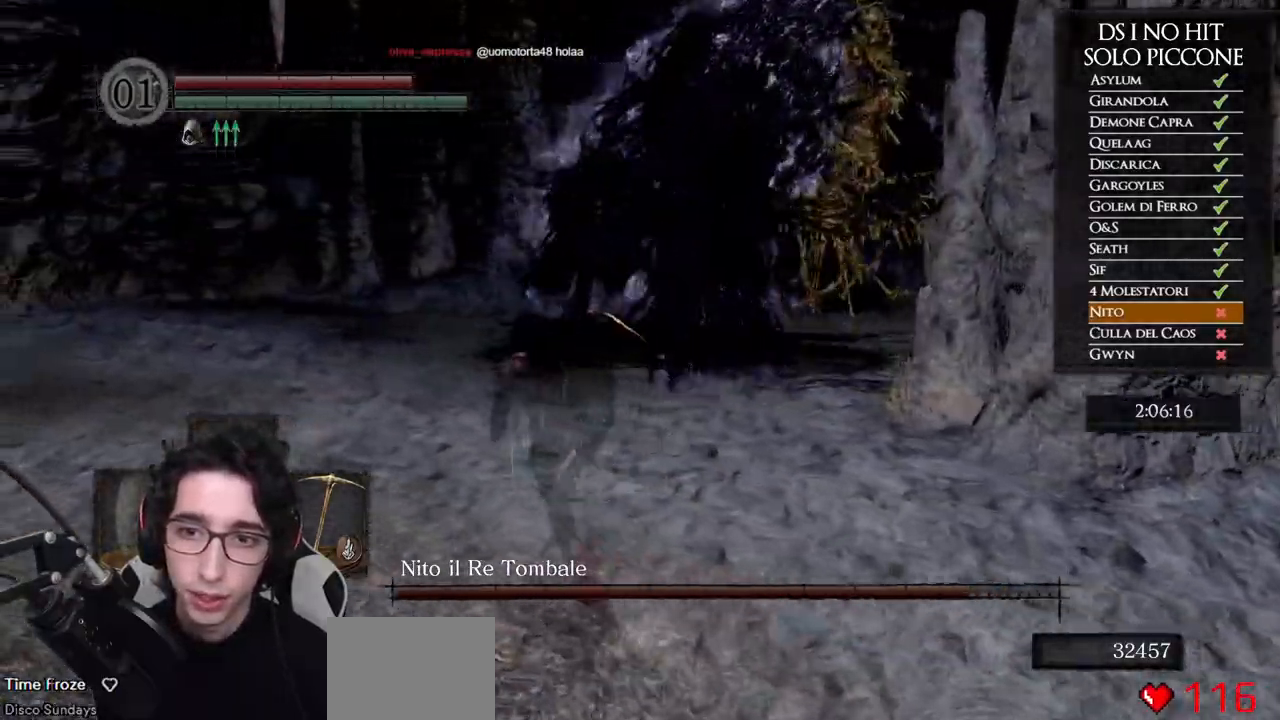
{"buttons": ["B"], "left_stick": "up", "right_stick": "center", "events": [[167, "left_stick", "up"]]}
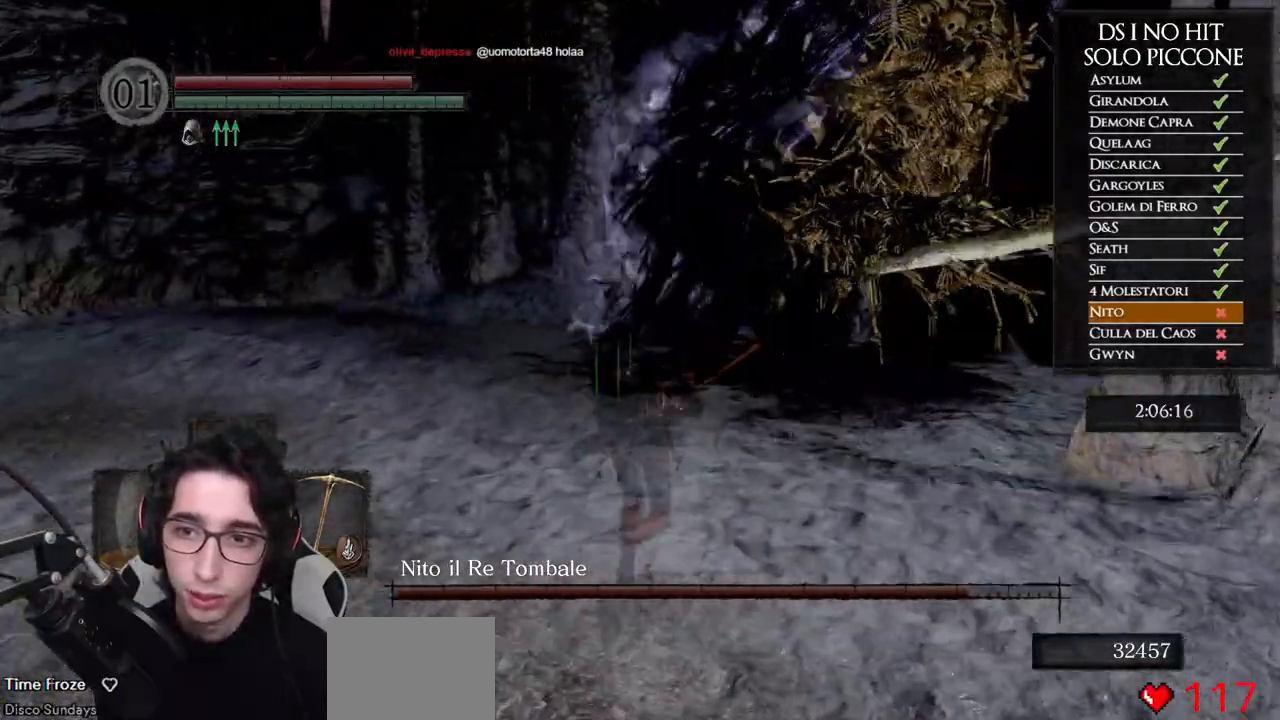
{"buttons": [], "left_stick": "up", "right_stick": "center", "events": [[133, "B", "up"], [283, "right_stick", "right"], [433, "right_stick", "center"]]}
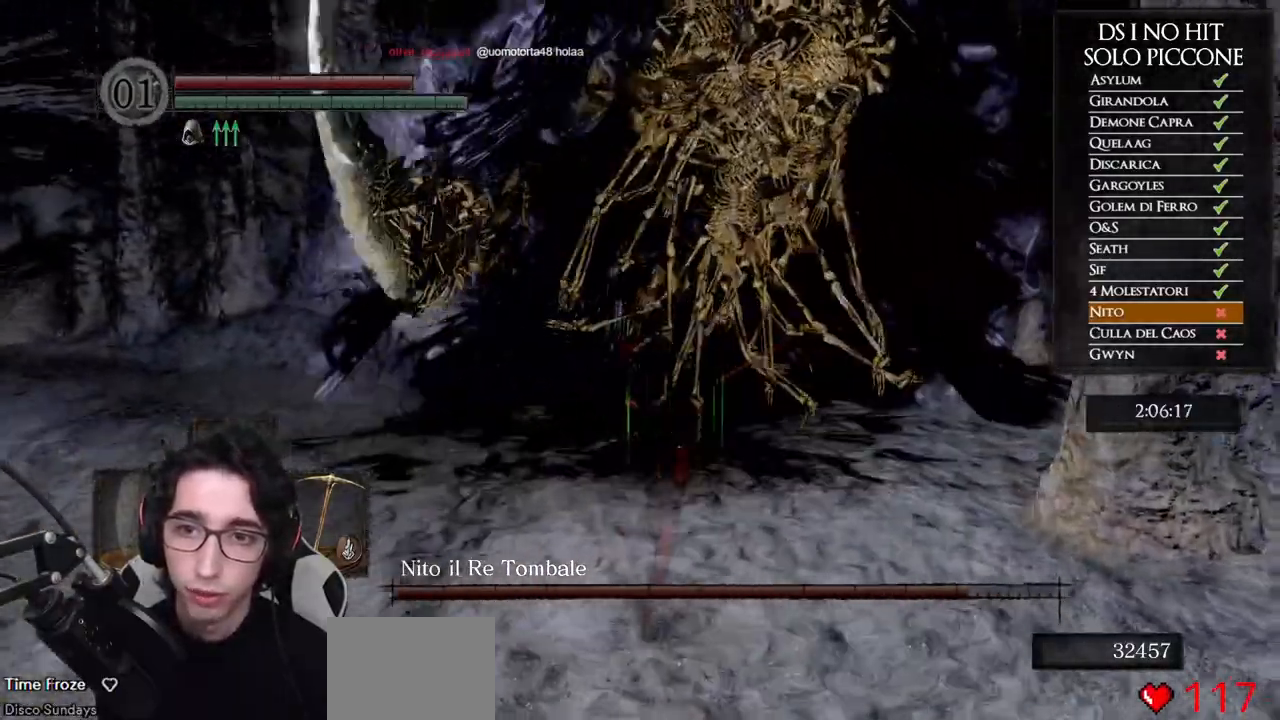
{"buttons": [], "left_stick": "up-left", "right_stick": "right", "events": [[150, "right_stick", "right"], [167, "left_stick", "up-left"], [333, "left_stick", "left"], [483, "left_stick", "up-left"]]}
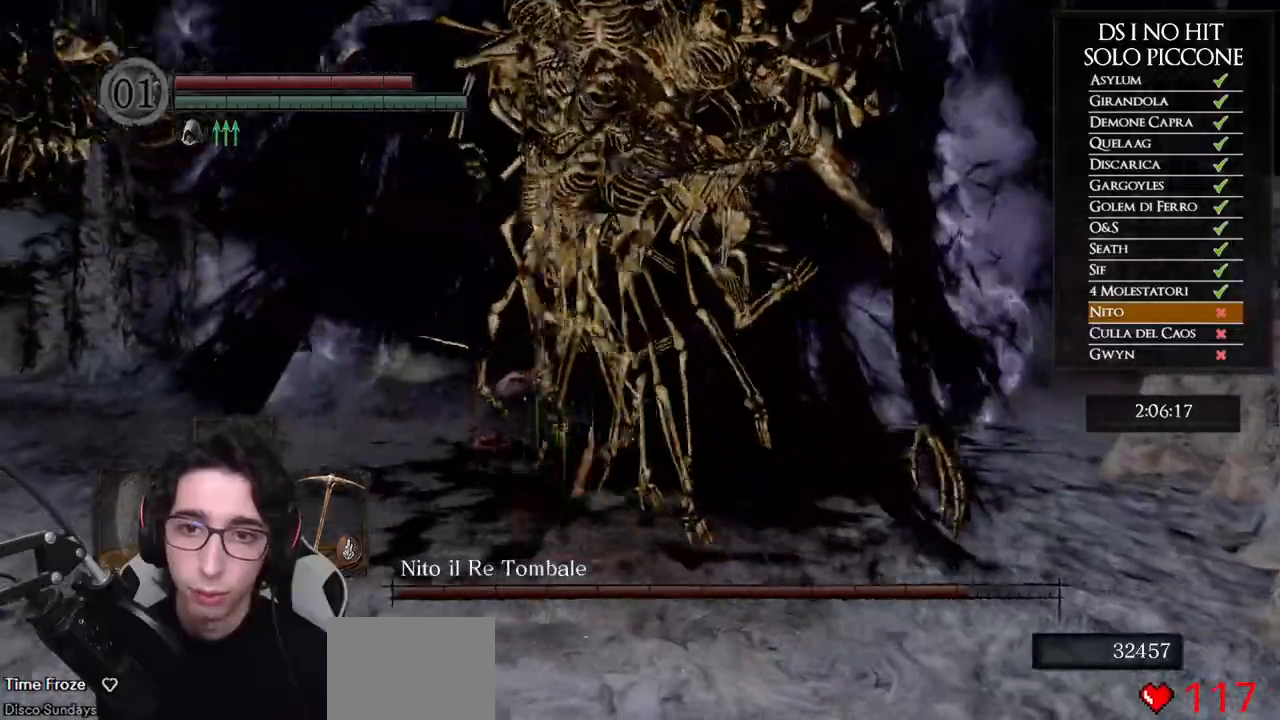
{"buttons": [], "left_stick": "up-left", "right_stick": "right", "events": []}
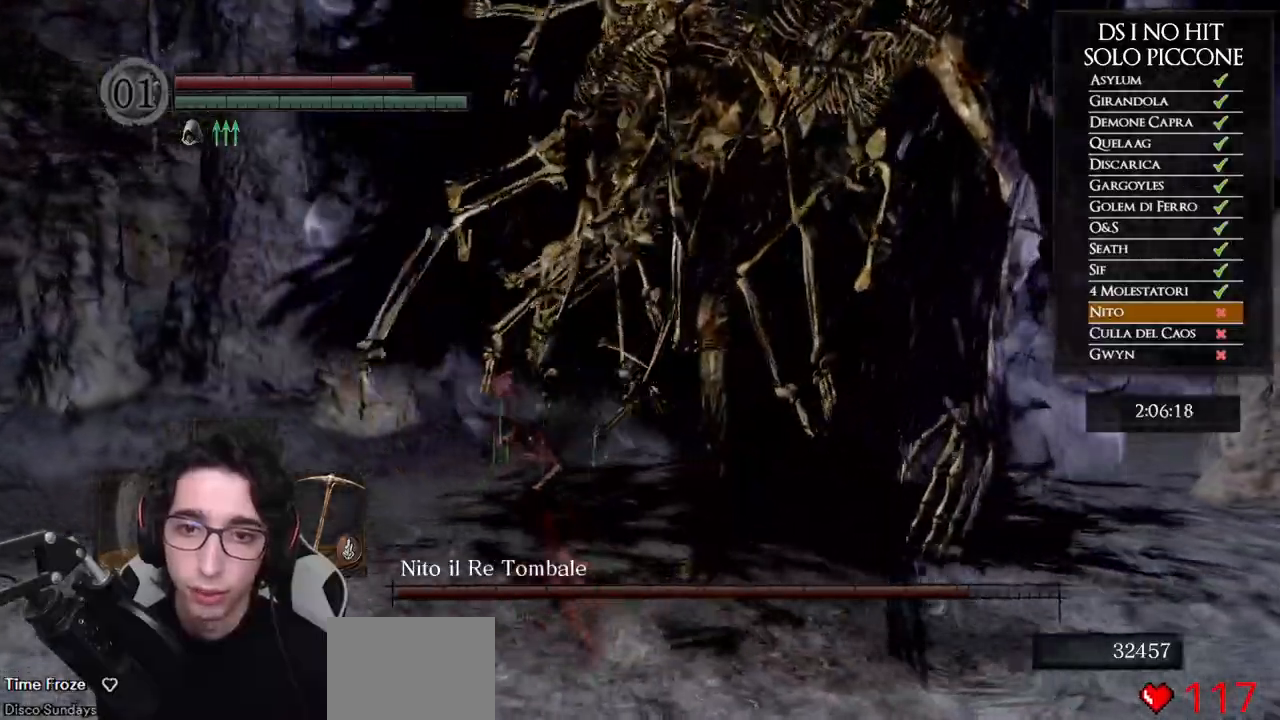
{"buttons": [], "left_stick": "up", "right_stick": "center", "events": [[333, "left_stick", "up"], [333, "right_stick", "center"]]}
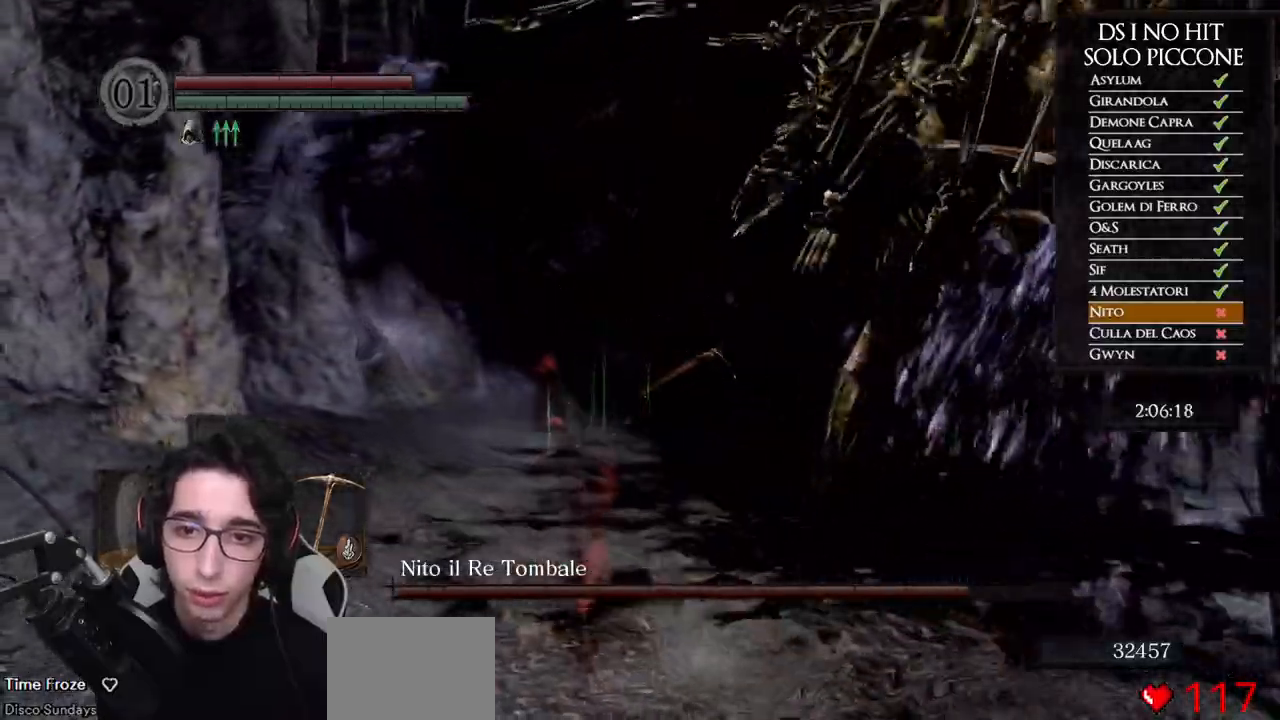
{"buttons": [], "left_stick": "up", "right_stick": "right", "events": [[50, "right_stick", "right"]]}